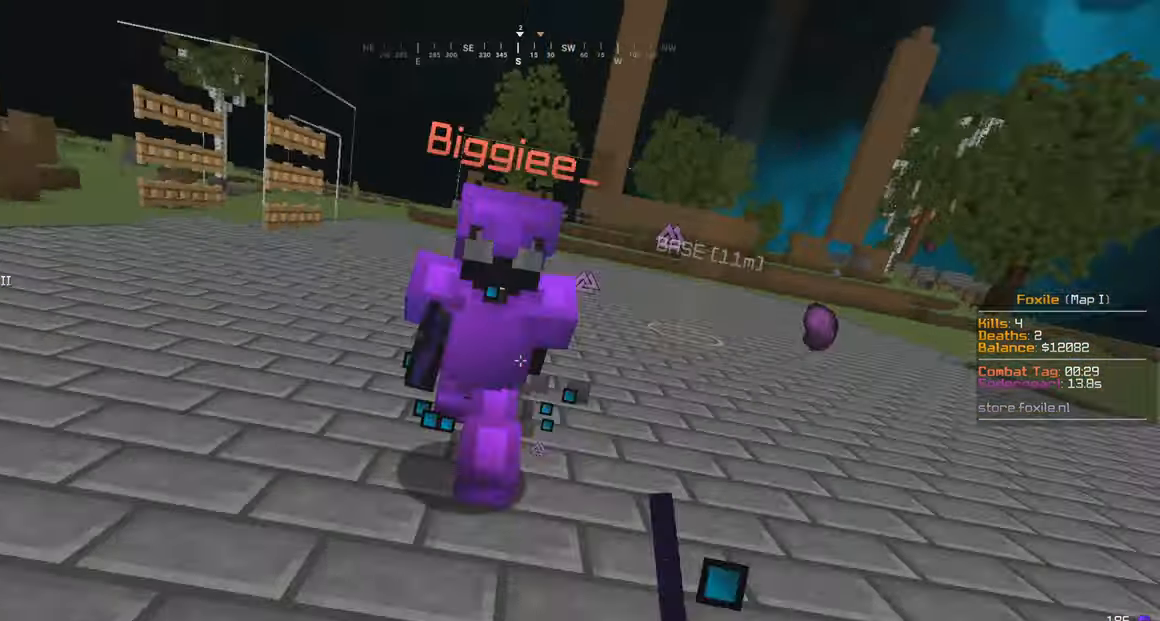
Gameplay with keyboard and mouse; each line is a JSON object with the keys and mouse buttons held at the frame after it. "events" lists presses ("down") and releases ("up") of "a", "d", "s", "w", "mouse_left" and "mouse_right" between this image and that frame as [ms after this image, input, new state], when the widget could be followed in between. "mouse_left", "mouse_right" = the "left", "right" buttons of the "mouse" list. No other keys are recorded. Fast repeated clicks can show as one long hold. Mouse movement is not recorded.
{"keys": ["w"], "mouse": ["left"], "events": []}
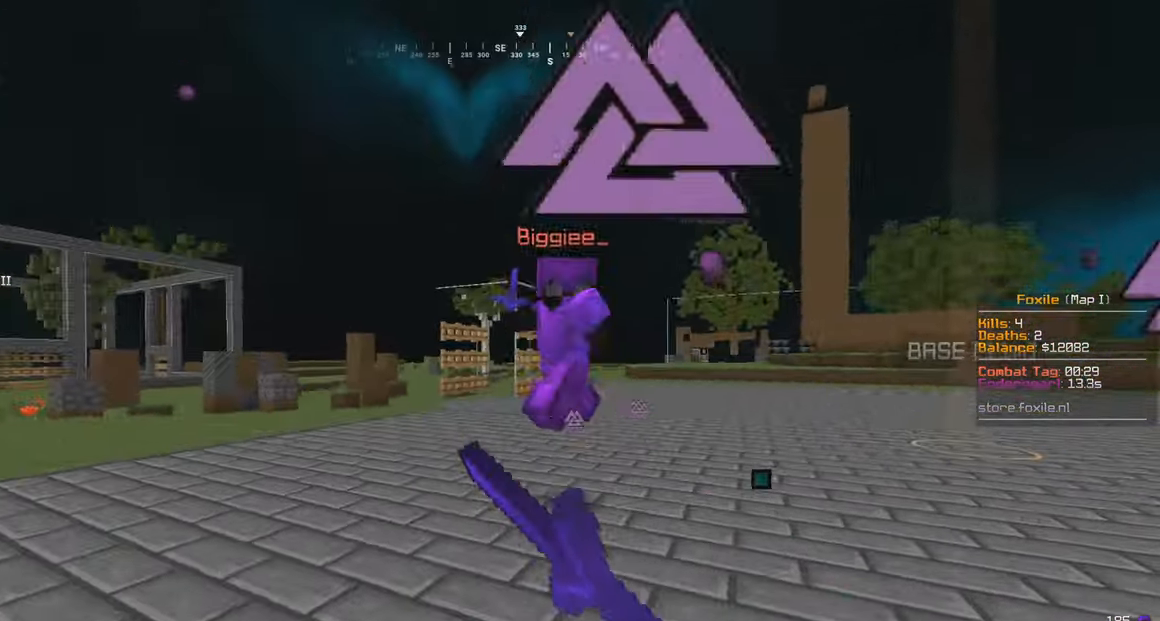
{"keys": ["w"], "mouse": ["left"], "events": [[83, "d", "down"], [467, "d", "up"]]}
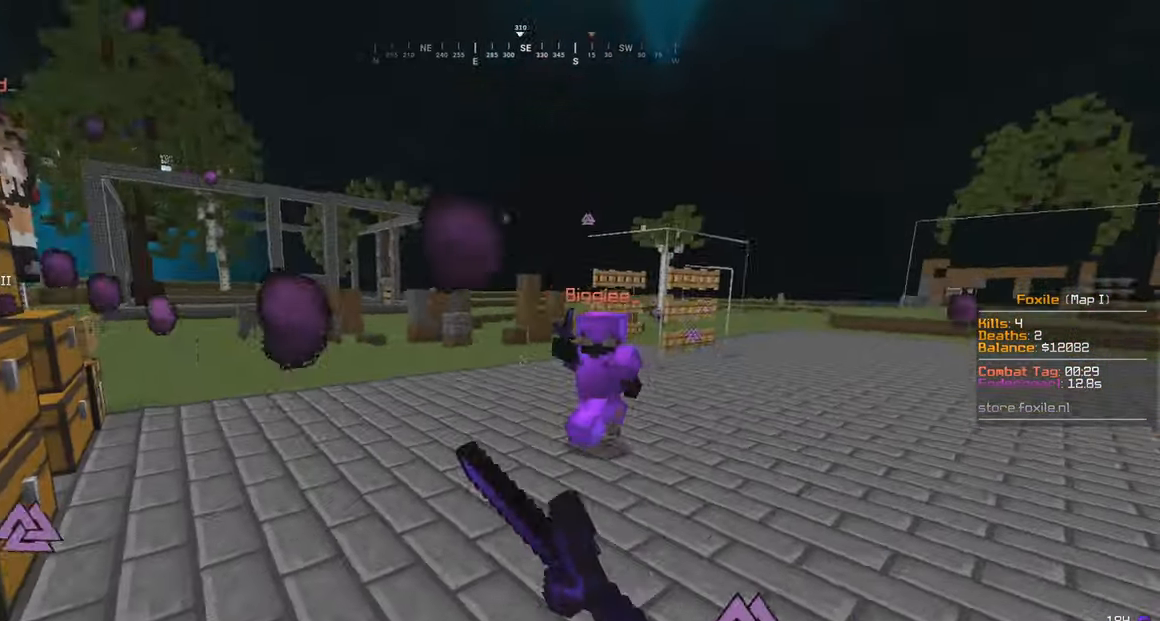
{"keys": ["w"], "mouse": ["left"], "events": [[183, "d", "down"], [183, "mouse_left", "up"], [267, "d", "up"], [383, "mouse_left", "down"]]}
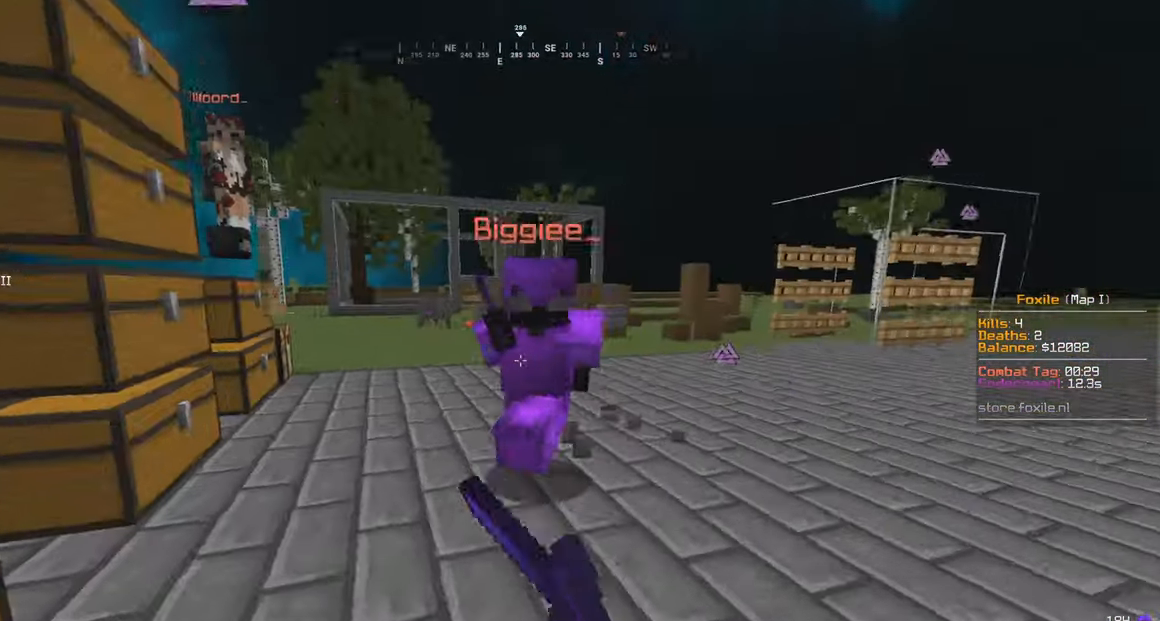
{"keys": ["w"], "mouse": ["left"], "events": []}
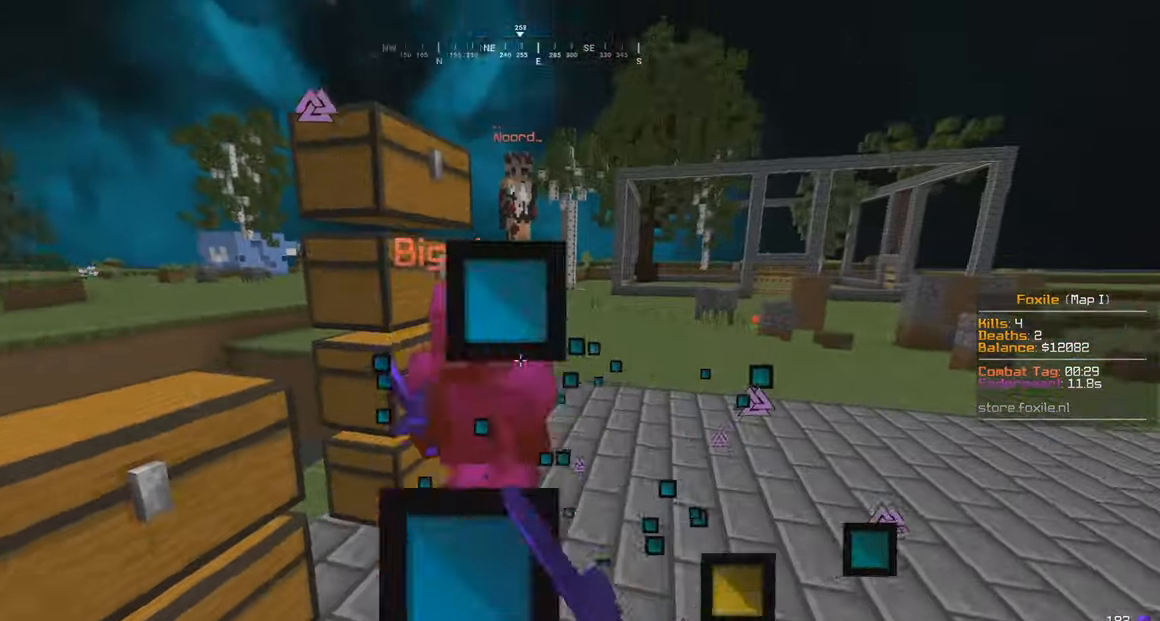
{"keys": ["w"], "mouse": ["left"], "events": []}
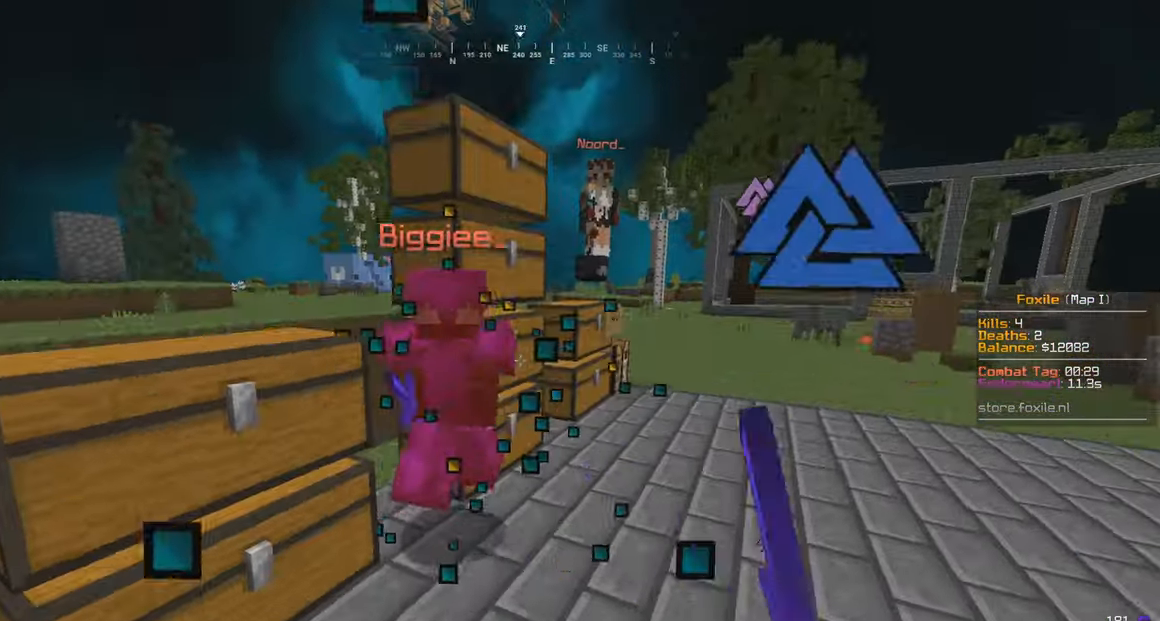
{"keys": ["w"], "mouse": ["left"], "events": []}
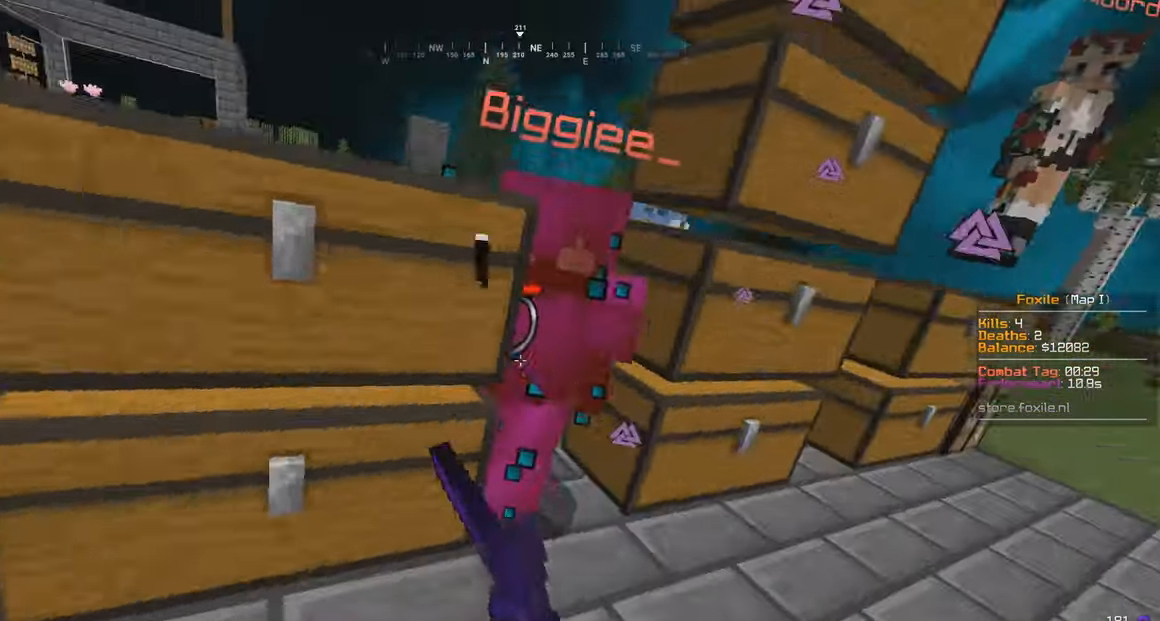
{"keys": ["w"], "mouse": ["left"], "events": [[233, "d", "down"], [333, "d", "up"]]}
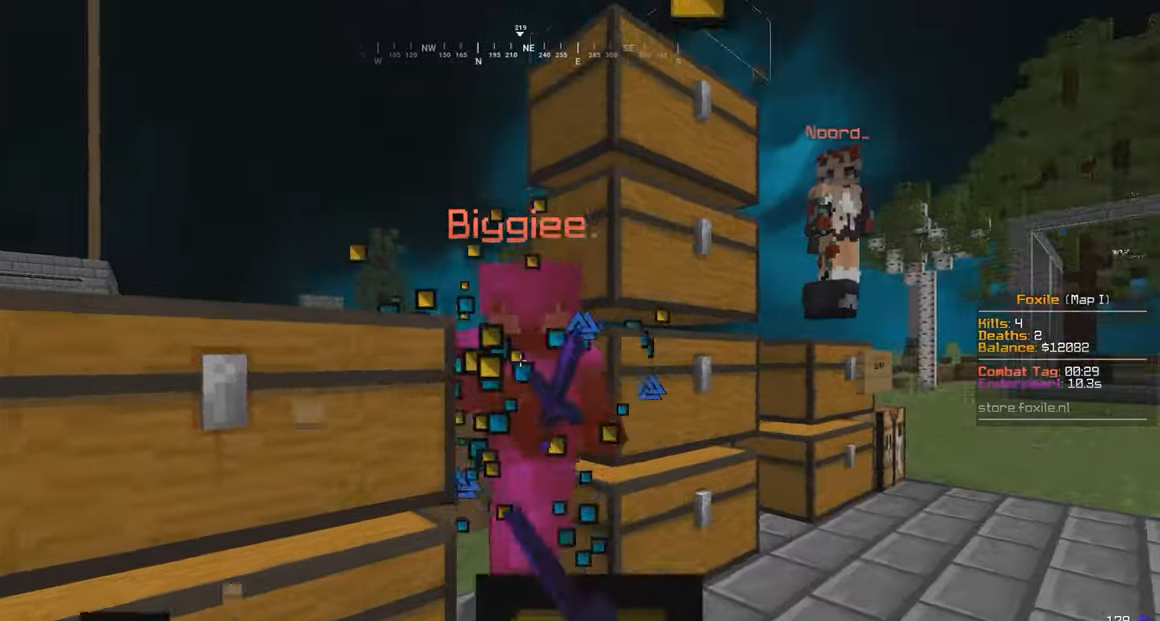
{"keys": ["w"], "mouse": ["left"], "events": []}
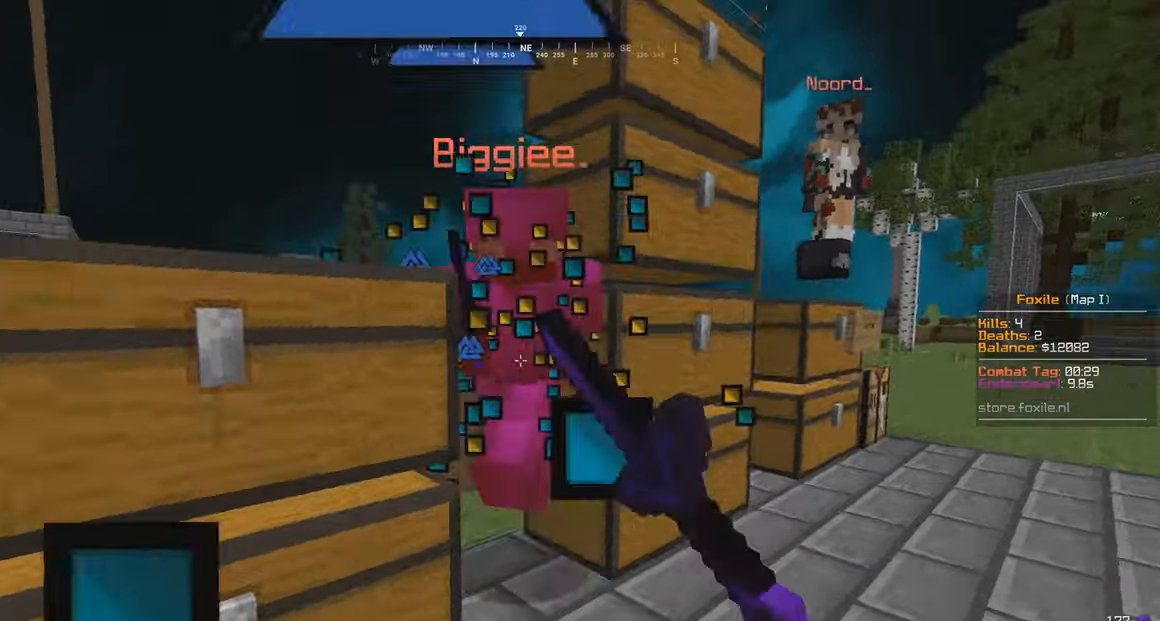
{"keys": ["w"], "mouse": ["left"], "events": []}
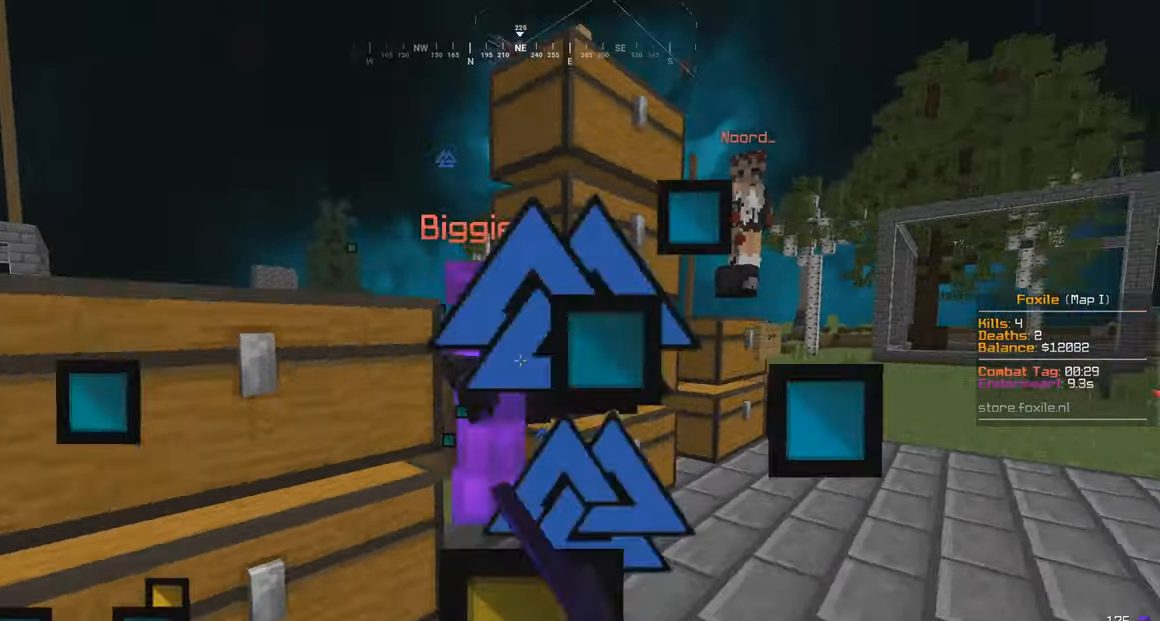
{"keys": ["s"], "mouse": ["right"], "events": [[184, "s", "down"], [217, "w", "up"], [317, "mouse_left", "up"], [384, "mouse_right", "down"]]}
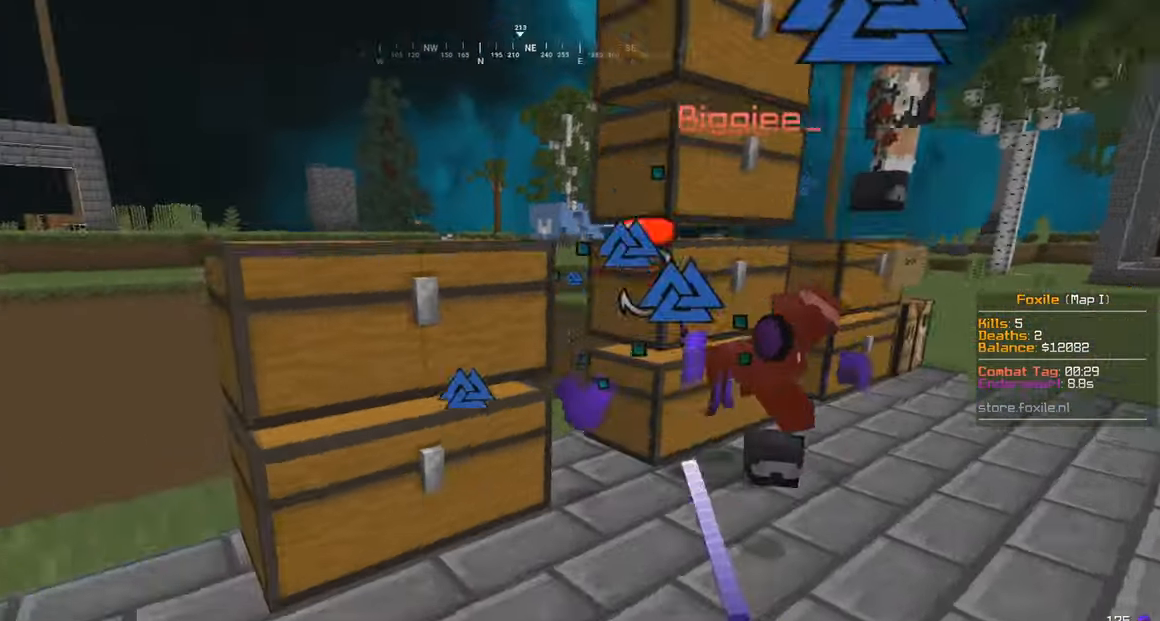
{"keys": ["w"], "mouse": [], "events": [[17, "mouse_right", "up"], [50, "w", "down"], [84, "s", "up"], [234, "d", "down"], [434, "d", "up"]]}
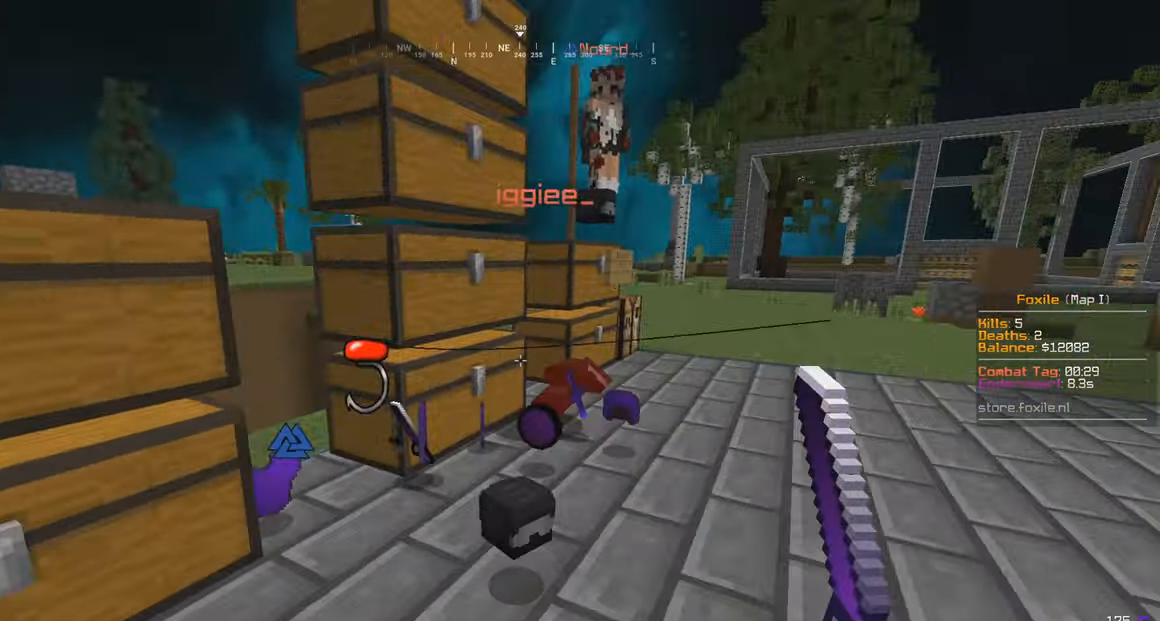
{"keys": ["d", "w"], "mouse": [], "events": [[184, "a", "down"], [384, "a", "up"], [484, "d", "down"]]}
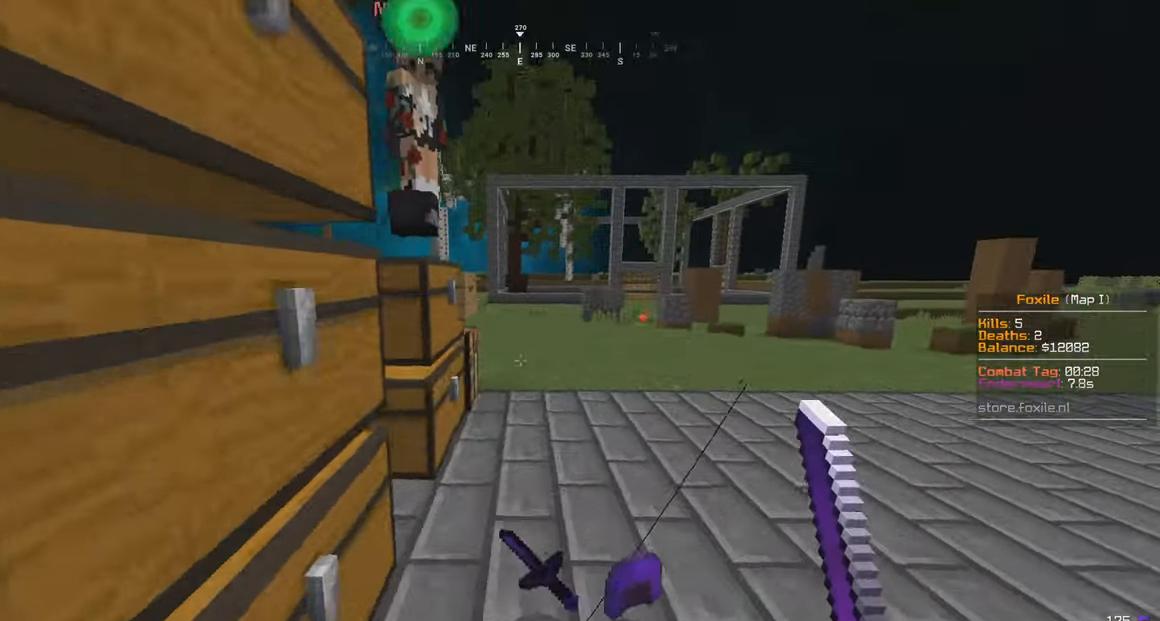
{"keys": ["a", "d", "w"], "mouse": [], "events": [[267, "d", "up"], [284, "a", "down"], [484, "d", "down"]]}
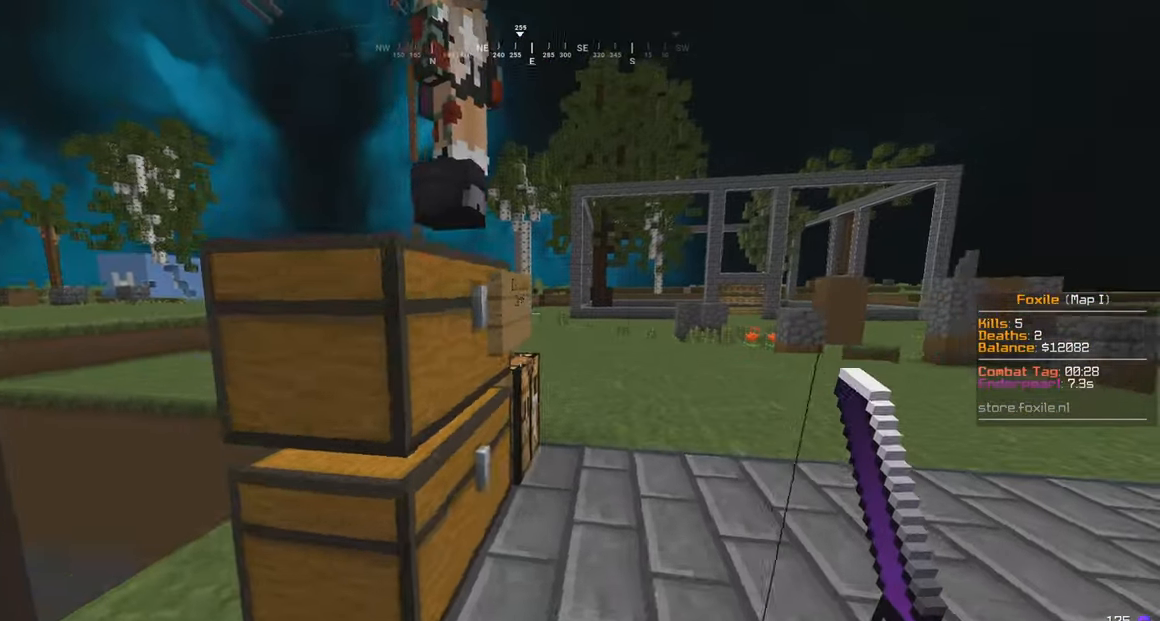
{"keys": ["w"], "mouse": [], "events": [[34, "a", "up"], [484, "d", "up"]]}
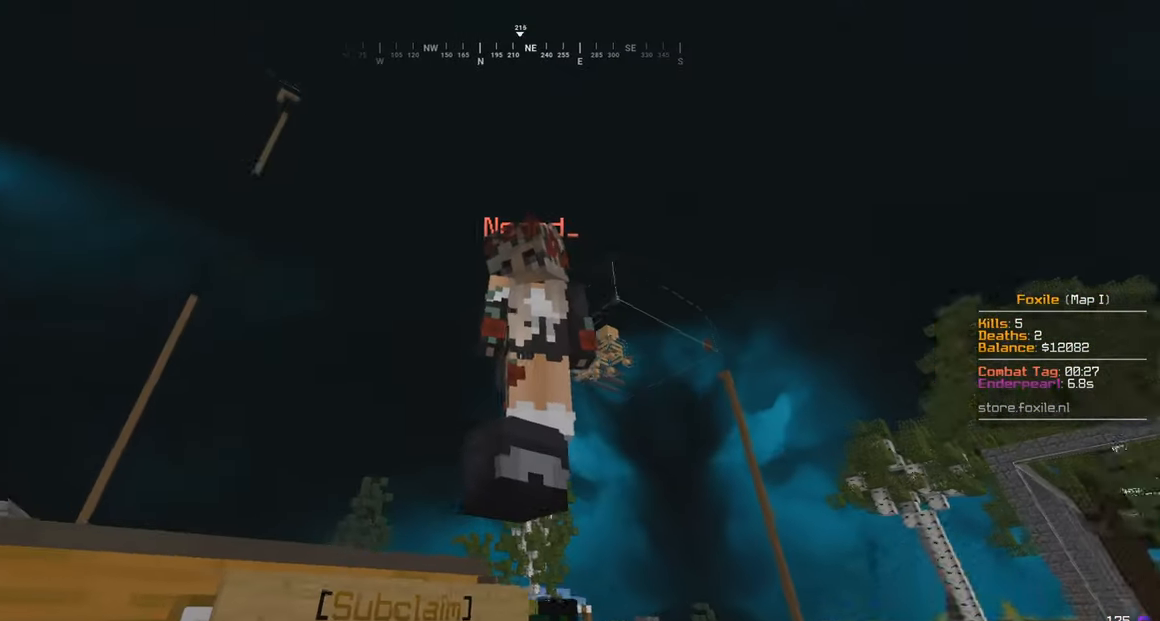
{"keys": [], "mouse": [], "events": [[34, "w", "up"], [134, "mouse_left", "down"], [284, "mouse_left", "up"]]}
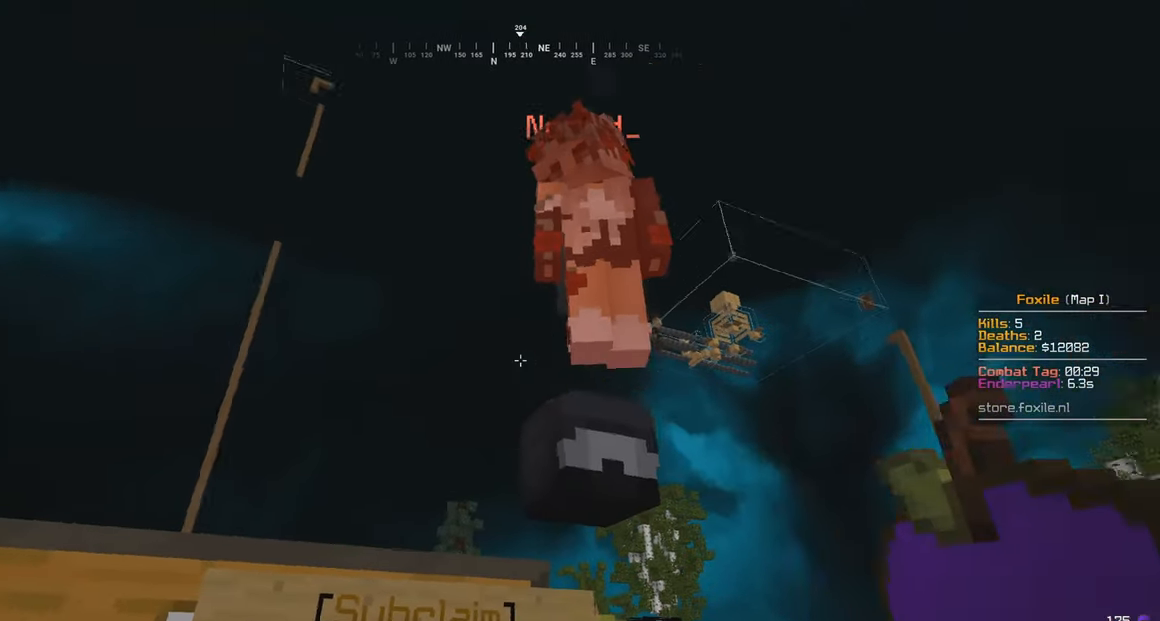
{"keys": ["w"], "mouse": [], "events": [[234, "w", "down"]]}
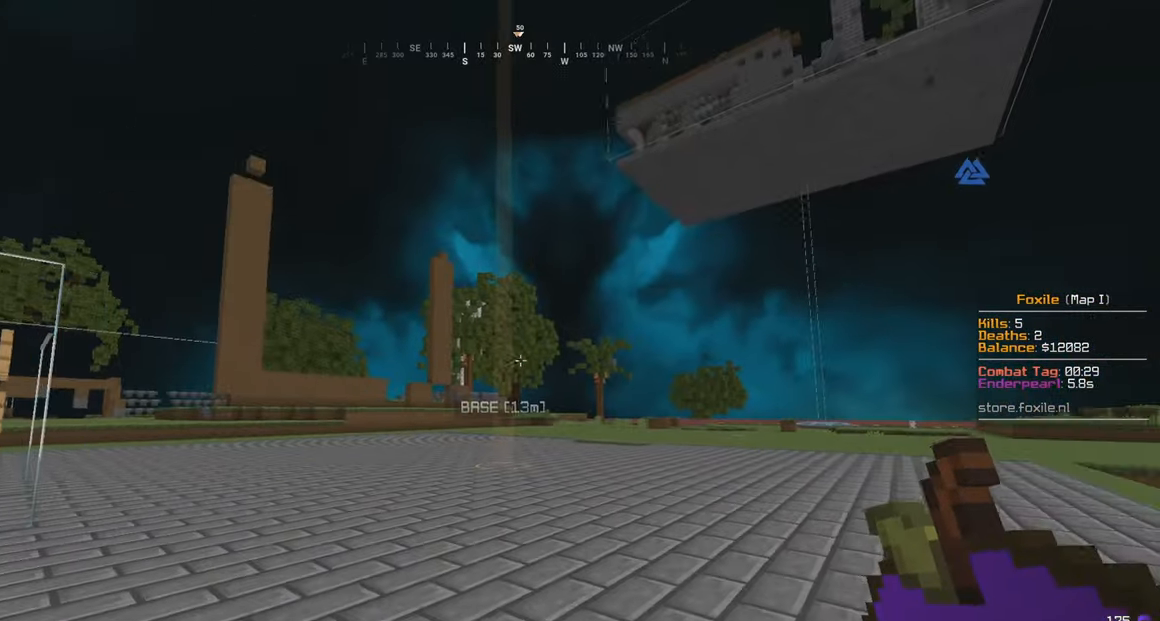
{"keys": [], "mouse": [], "events": [[200, "w", "up"]]}
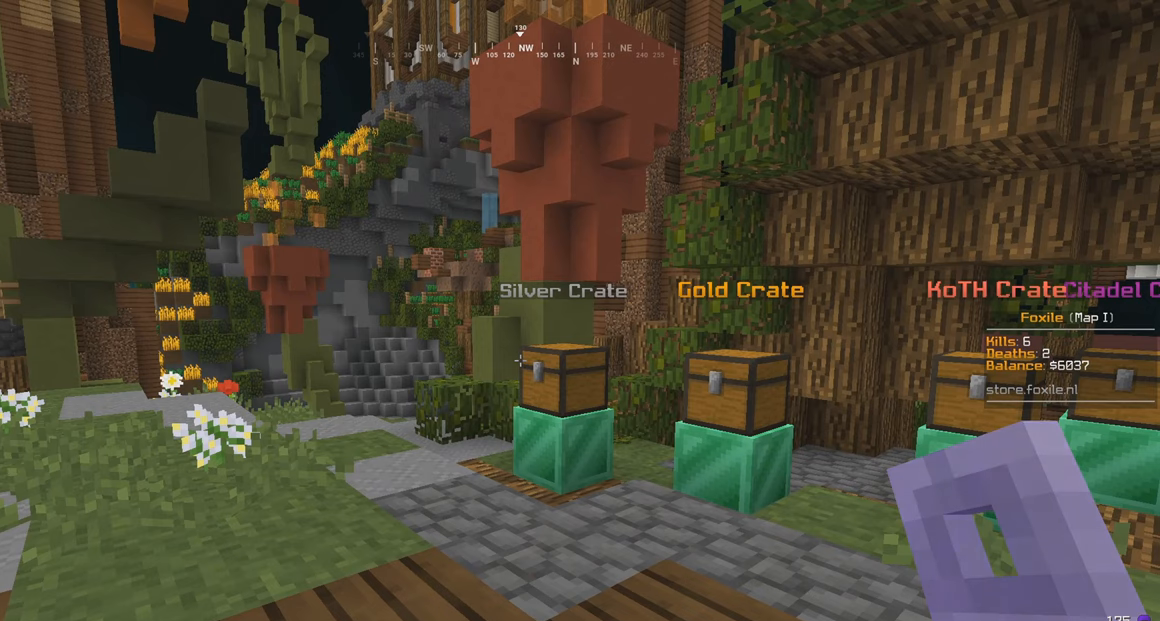
{"keys": [], "mouse": [], "events": []}
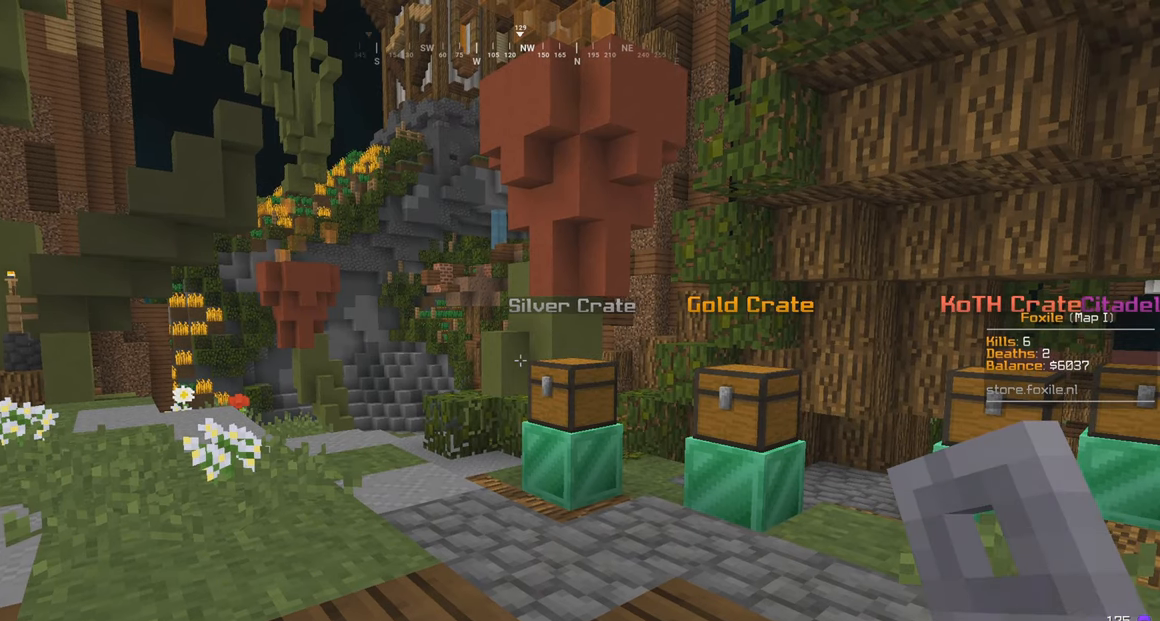
{"keys": [], "mouse": [], "events": []}
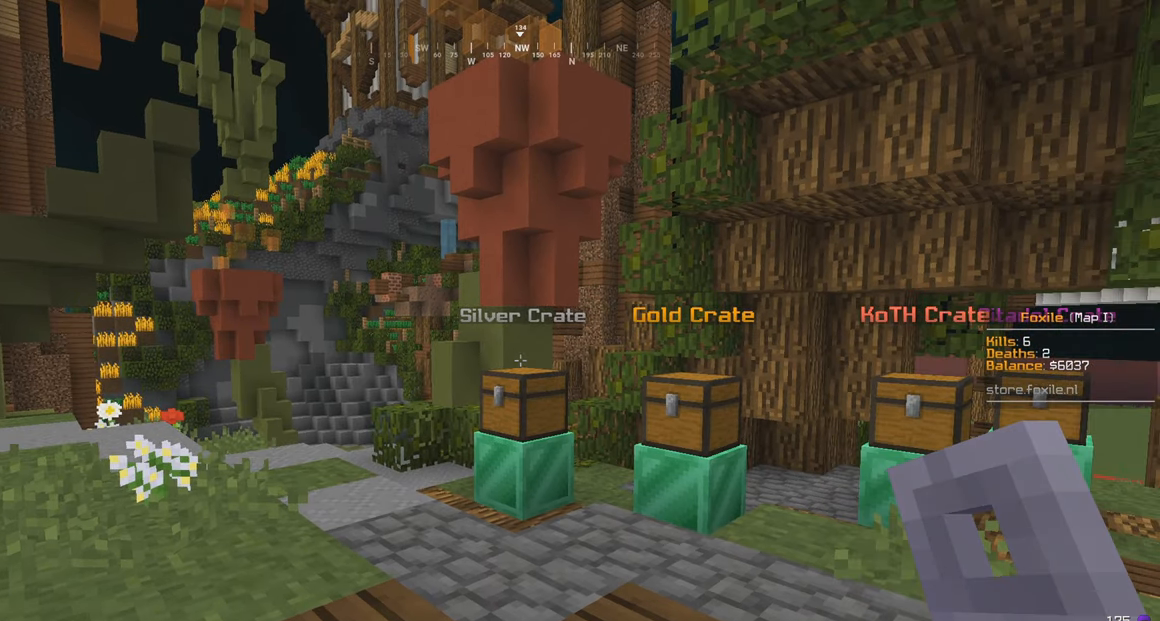
{"keys": ["w"], "mouse": [], "events": [[333, "w", "down"], [433, "w", "up"], [483, "w", "down"]]}
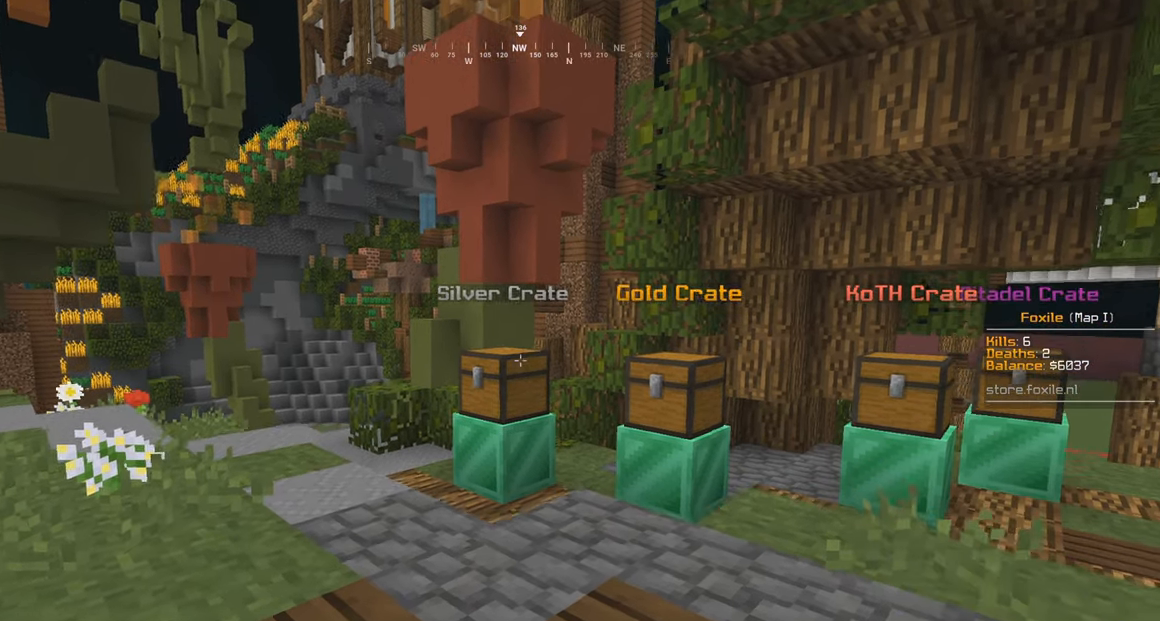
{"keys": ["w"], "mouse": [], "events": []}
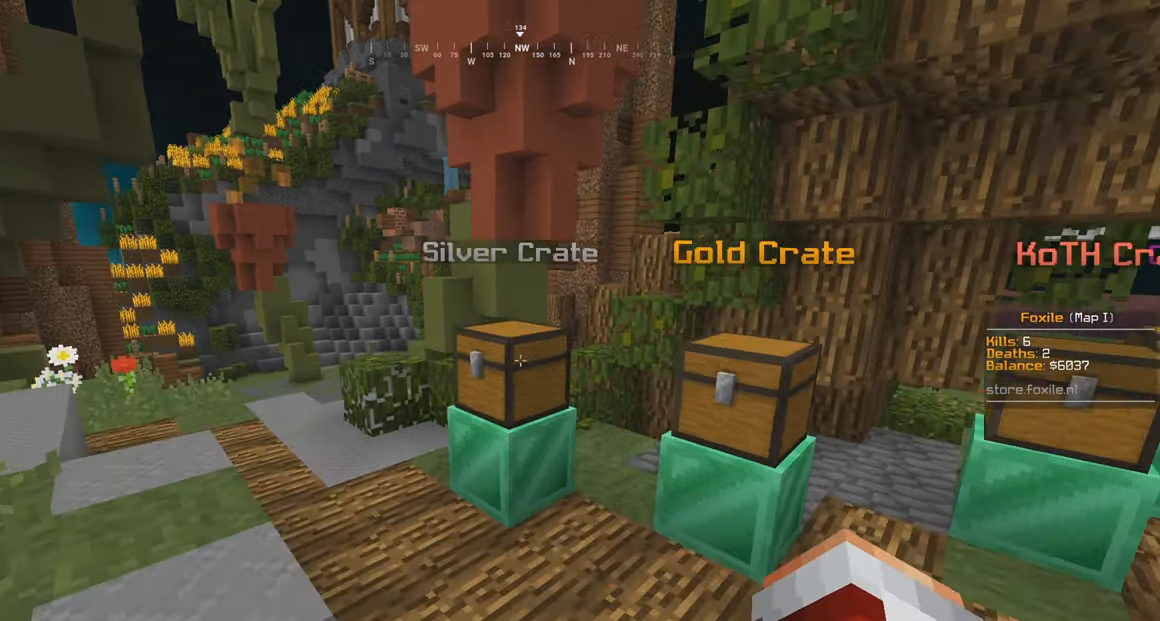
{"keys": [], "mouse": [], "events": [[66, "w", "up"], [83, "mouse_left", "down"], [183, "mouse_left", "up"]]}
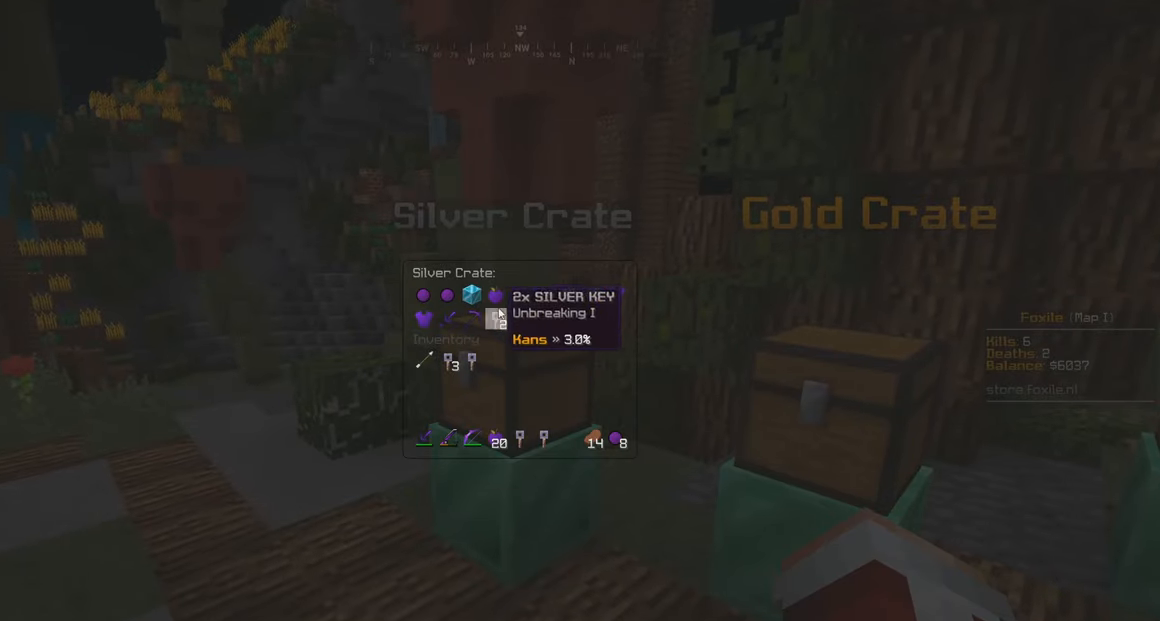
{"keys": [], "mouse": [], "events": []}
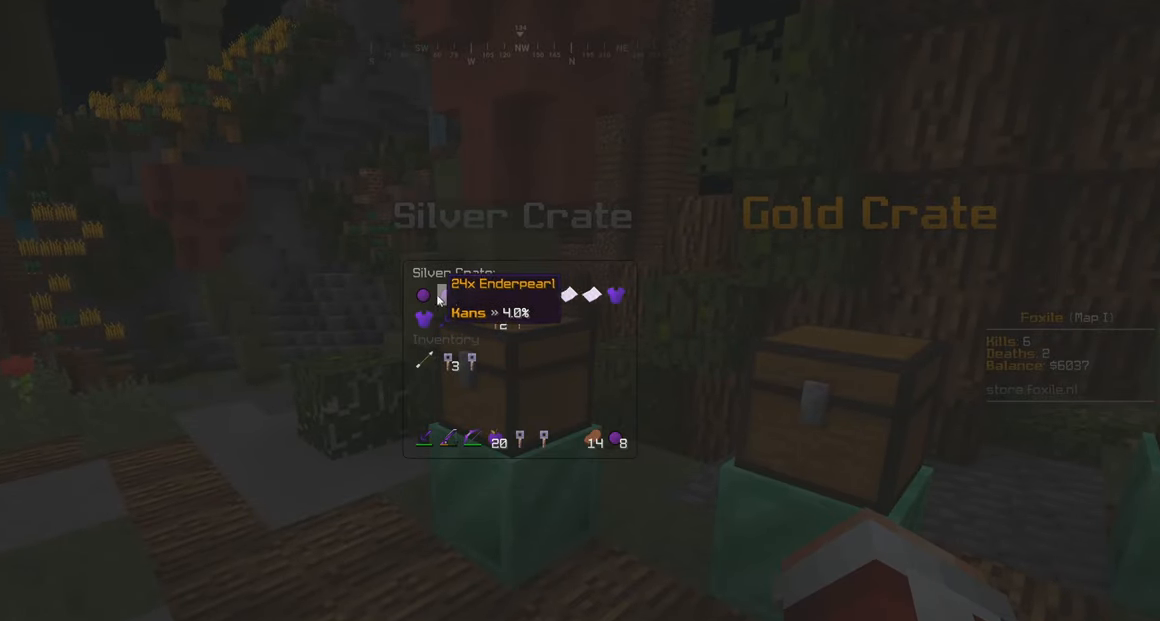
{"keys": [], "mouse": [], "events": [[283, "mouse_left", "down"], [383, "mouse_left", "up"]]}
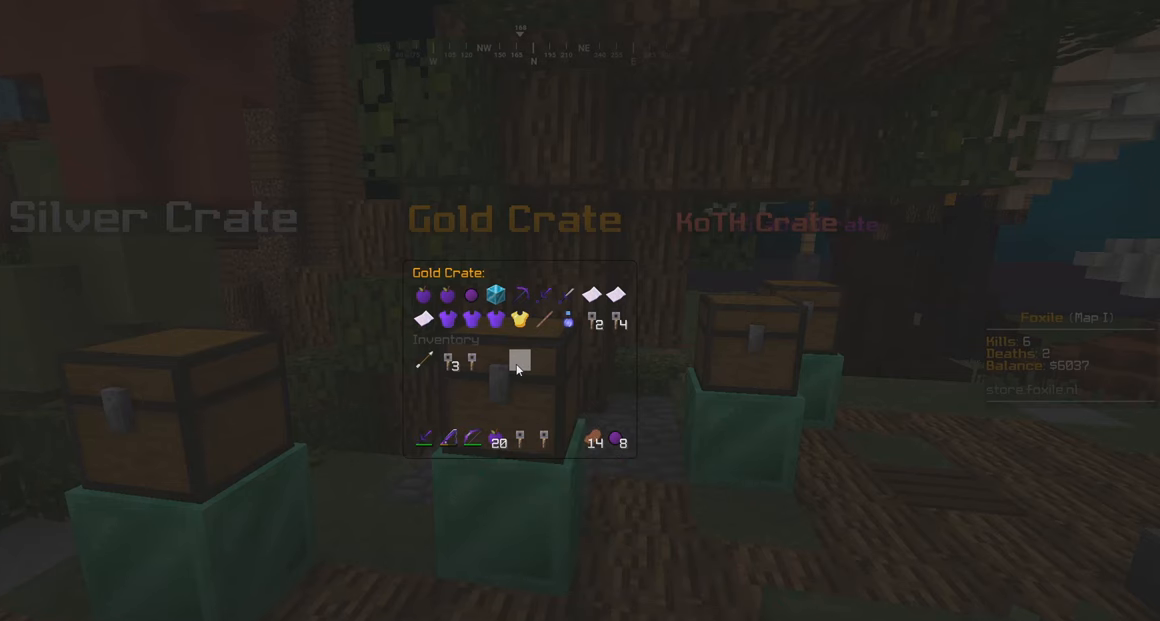
{"keys": [], "mouse": [], "events": []}
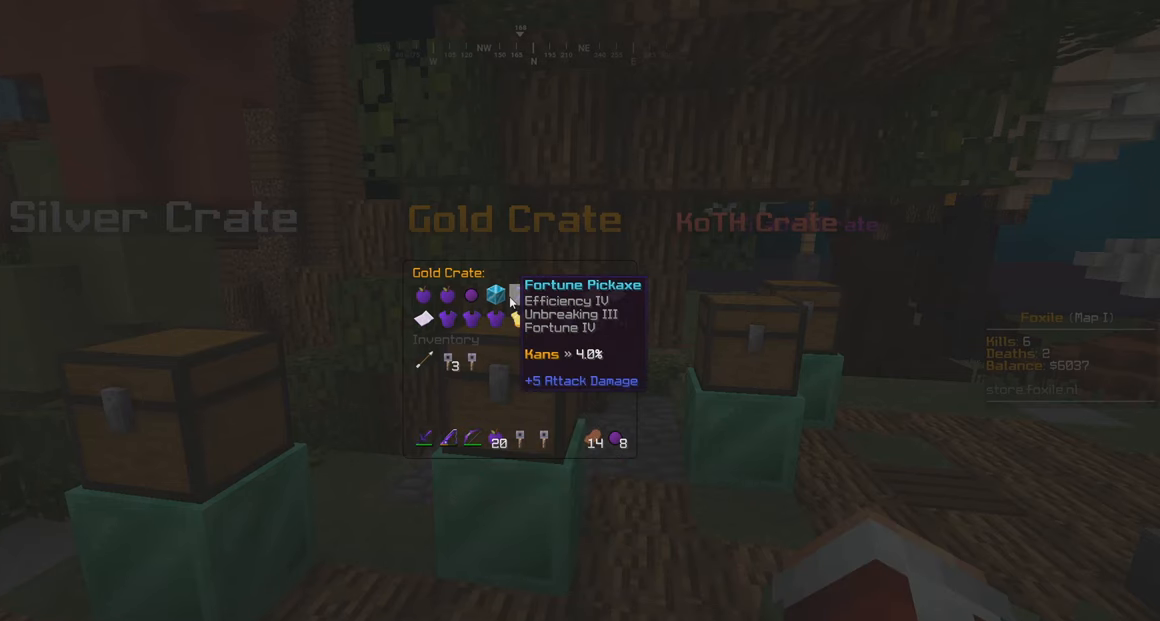
{"keys": [], "mouse": [], "events": []}
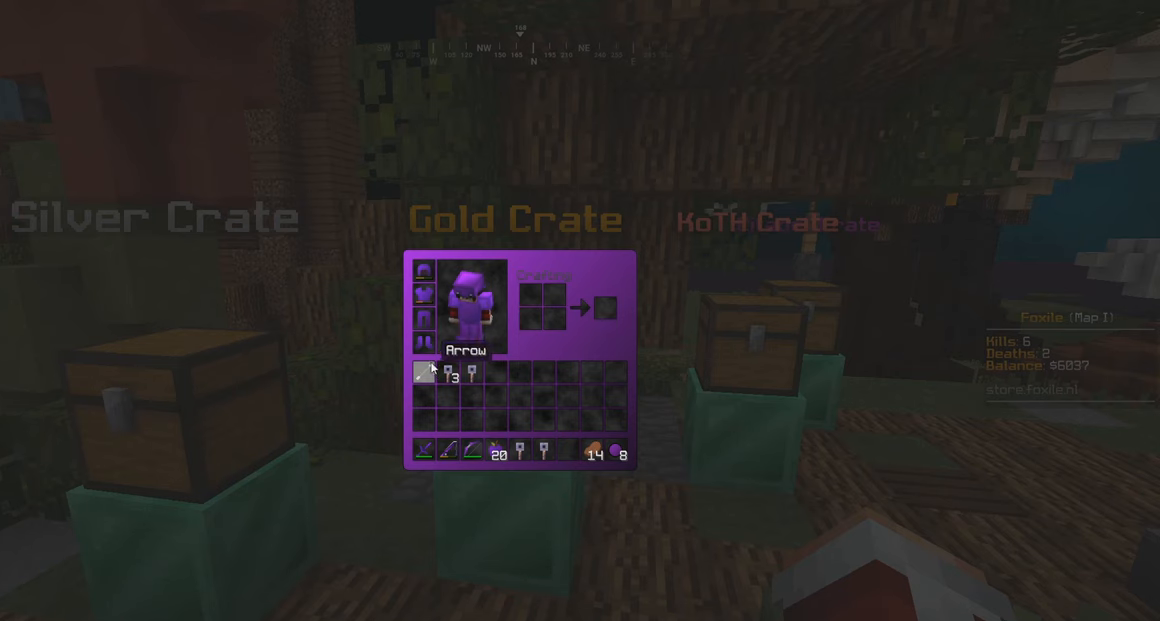
{"keys": [], "mouse": [], "events": []}
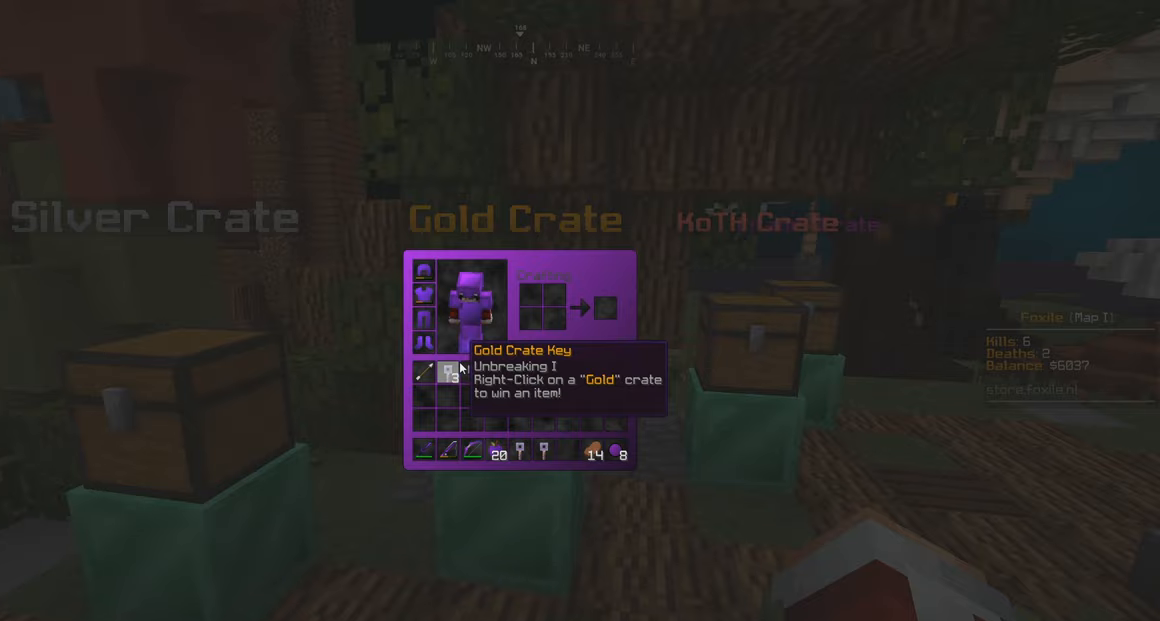
{"keys": [], "mouse": [], "events": []}